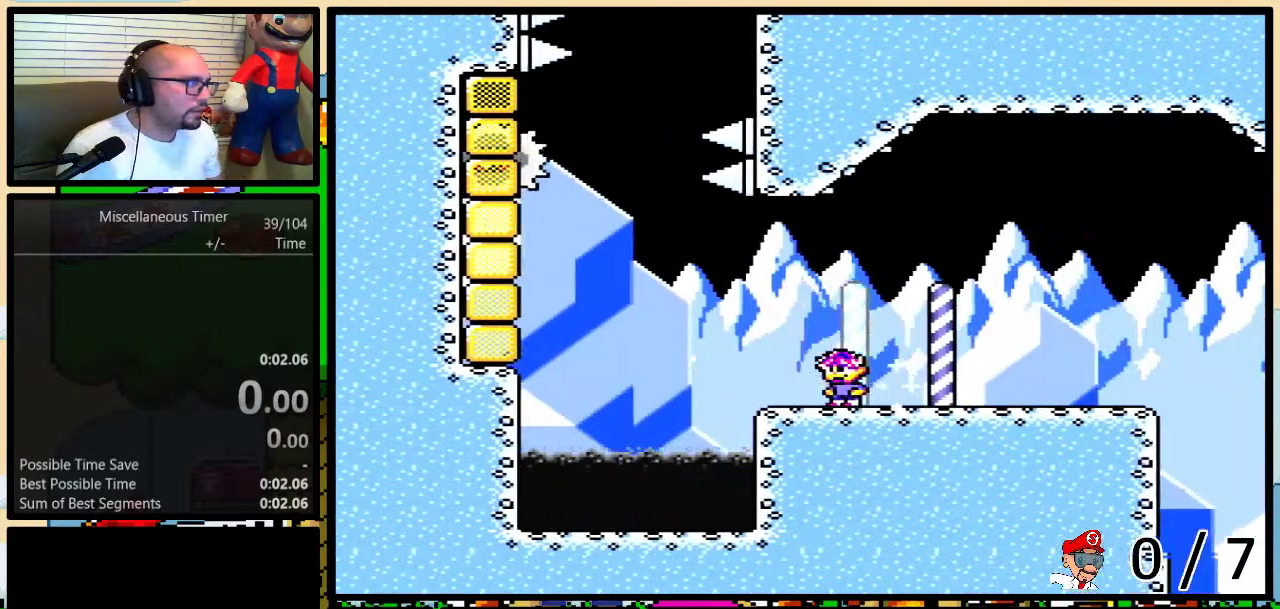
Gameplay with a controller (Nintendo layout); each line is a JSON object with the inputs held at the frame after it. "events" lists button and stick changes between this image and that frame as [ms after this image, input, new state], when the widget could be followed in between. Not read: L1 L3 R1 R3.
{"buttons": ["Y", "DPAD_UP", "DPAD_LEFT"], "events": [[233, "DPAD_LEFT", "down"], [300, "DPAD_UP", "down"], [300, "Y", "down"]]}
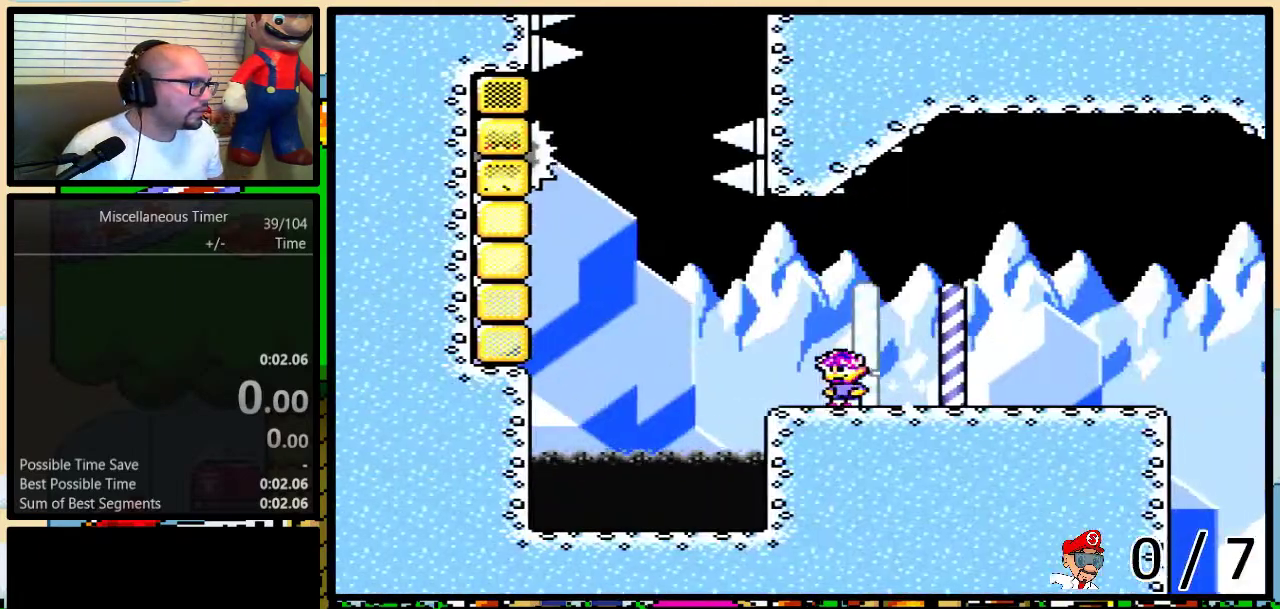
{"buttons": ["Y", "DPAD_UP", "DPAD_LEFT"], "events": [[150, "B", "down"], [333, "B", "up"]]}
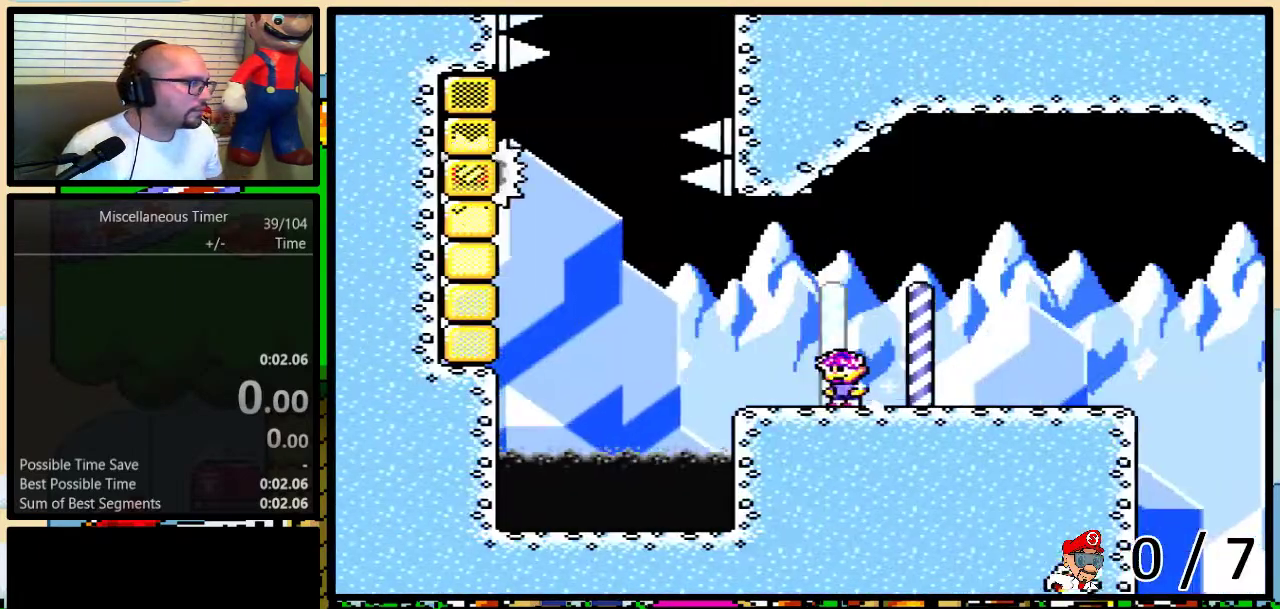
{"buttons": ["B", "Y", "DPAD_UP", "DPAD_LEFT"], "events": [[183, "B", "down"]]}
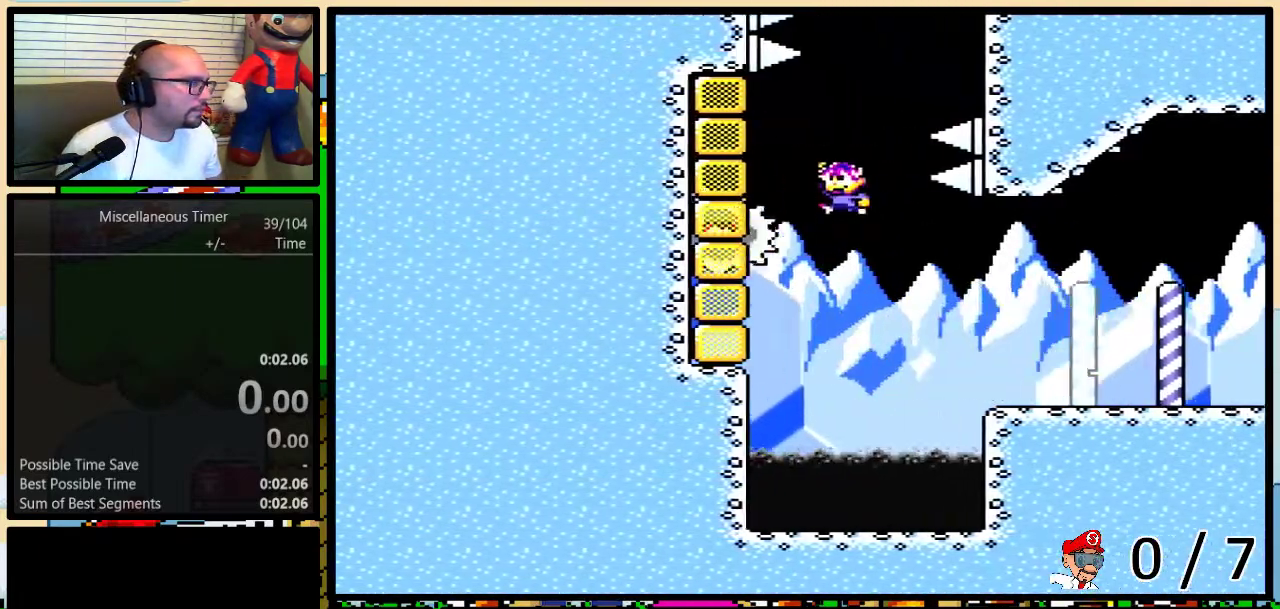
{"buttons": ["Y", "DPAD_UP", "DPAD_LEFT"], "events": [[300, "B", "up"]]}
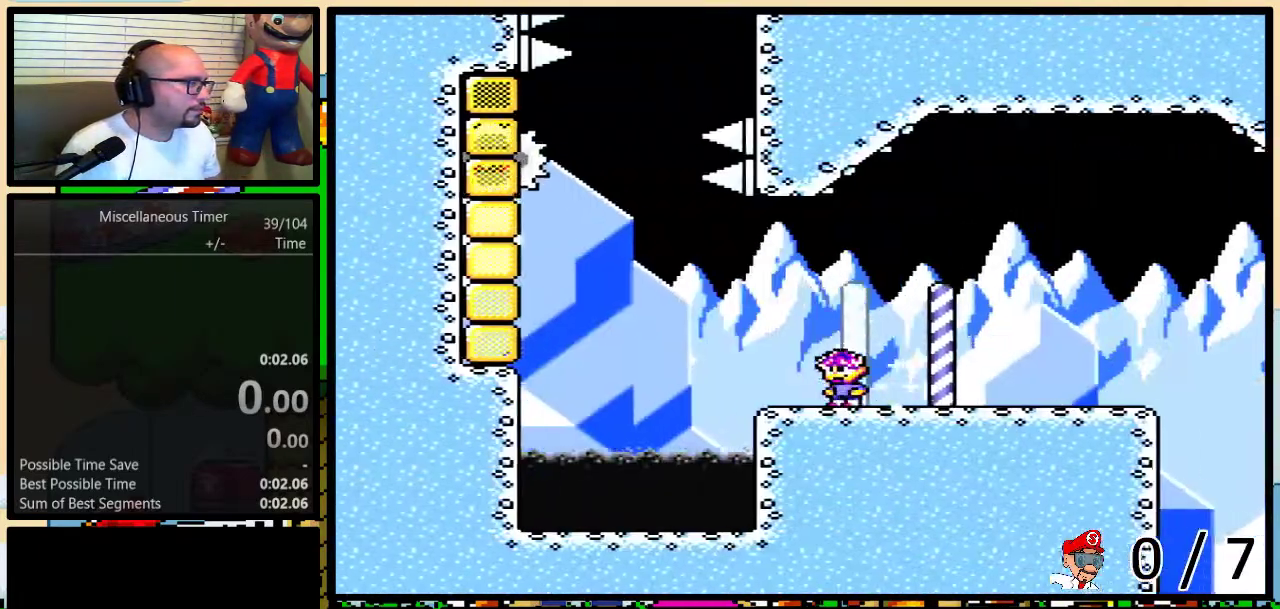
{"buttons": ["B", "Y", "DPAD_UP", "DPAD_LEFT"], "events": [[150, "B", "down"]]}
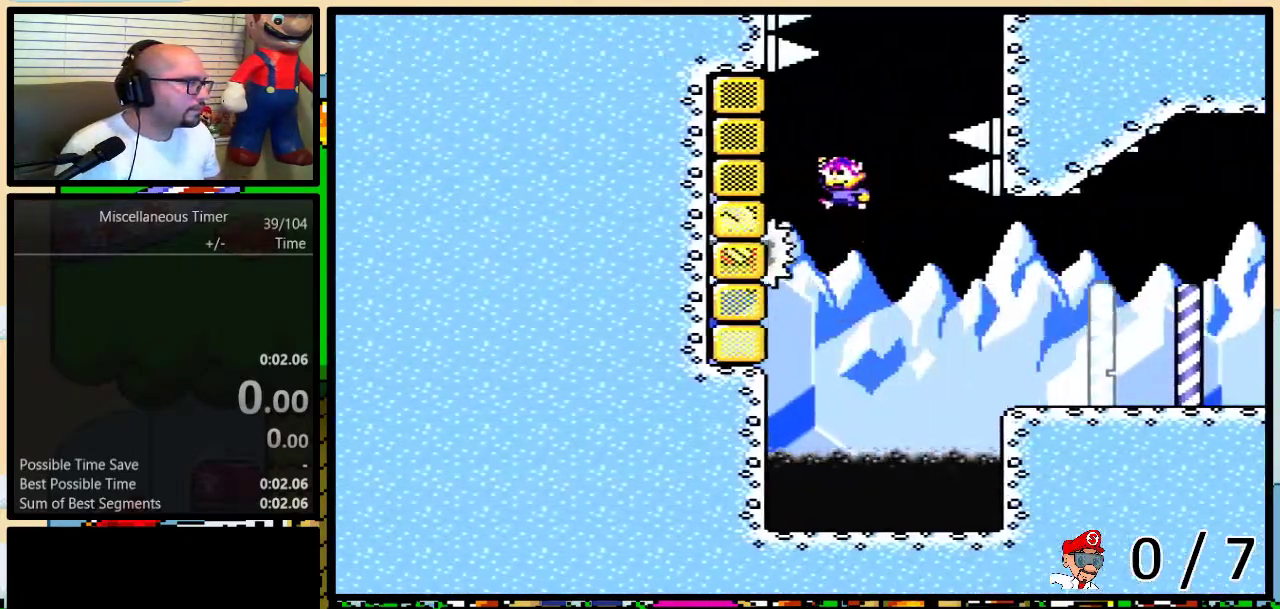
{"buttons": ["B", "Y", "DPAD_UP", "DPAD_RIGHT"], "events": [[200, "DPAD_LEFT", "up"], [233, "DPAD_RIGHT", "down"]]}
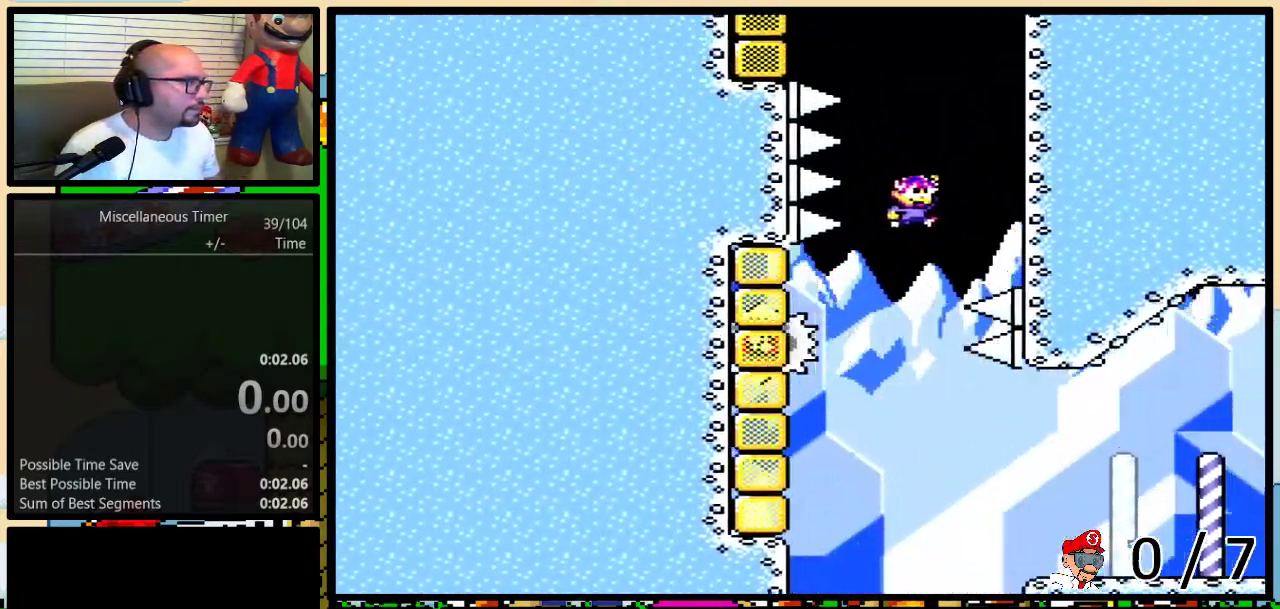
{"buttons": ["Y", "DPAD_UP"], "events": [[267, "DPAD_RIGHT", "up"], [300, "B", "up"]]}
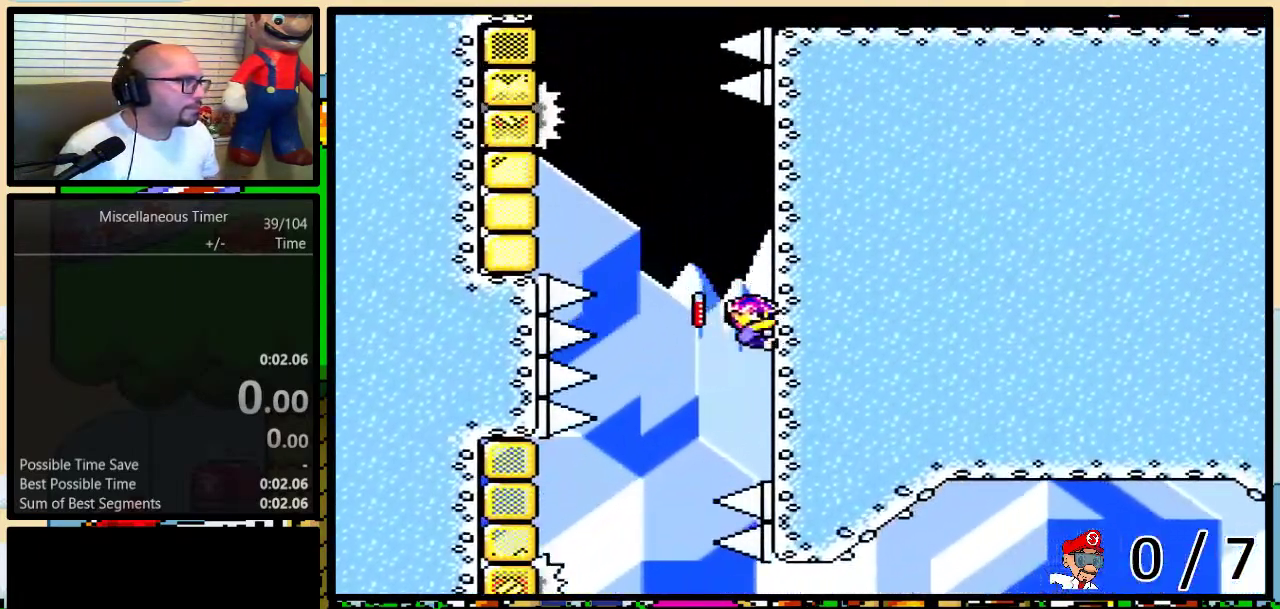
{"buttons": ["B", "Y", "DPAD_UP", "DPAD_LEFT"], "events": [[83, "DPAD_LEFT", "down"], [133, "B", "down"]]}
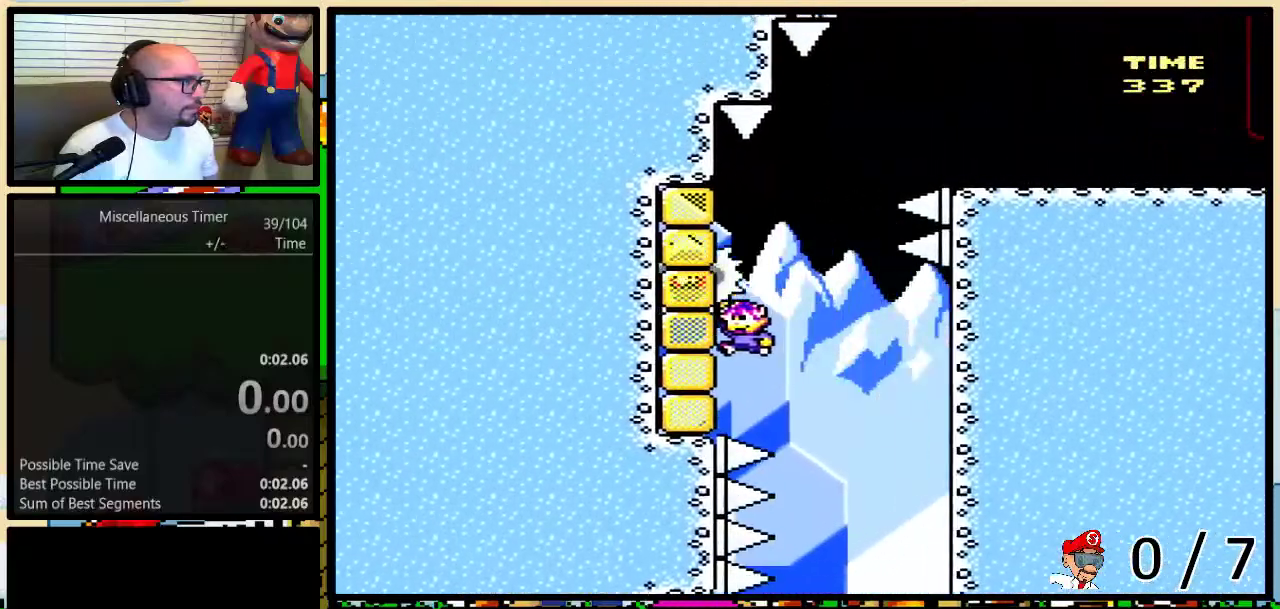
{"buttons": ["B", "Y", "DPAD_UP", "DPAD_RIGHT"], "events": [[83, "DPAD_LEFT", "up"], [100, "DPAD_RIGHT", "down"], [133, "B", "up"], [300, "B", "down"]]}
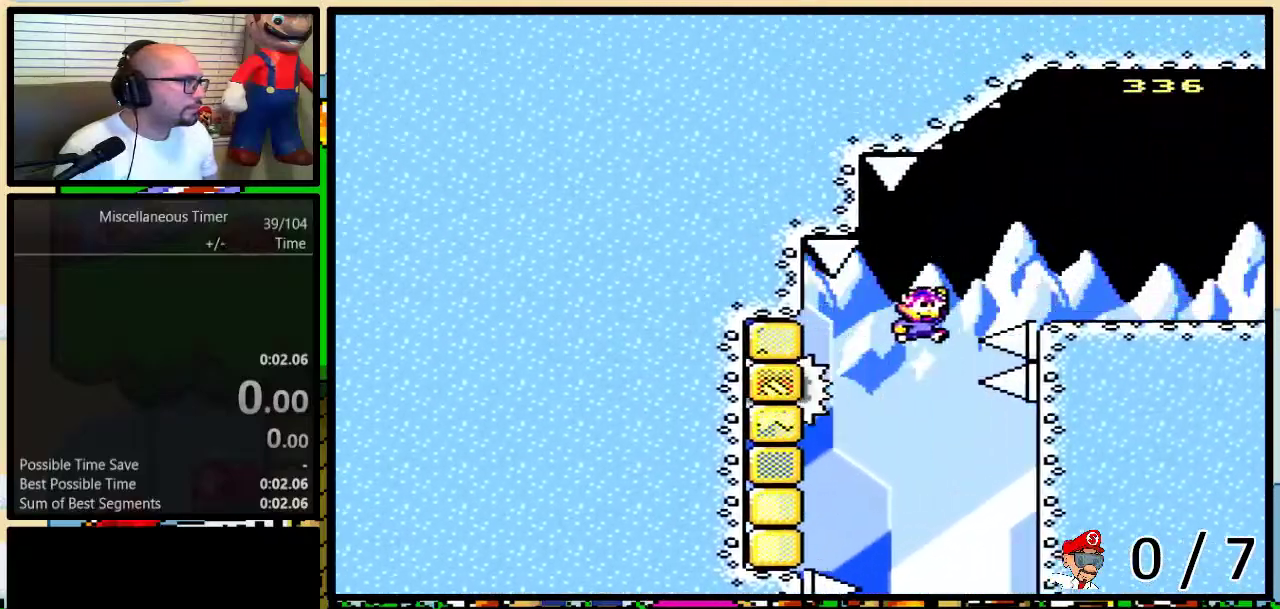
{"buttons": ["Y", "DPAD_RIGHT"], "events": [[150, "B", "up"], [267, "A", "down"], [333, "A", "up"], [500, "DPAD_UP", "up"]]}
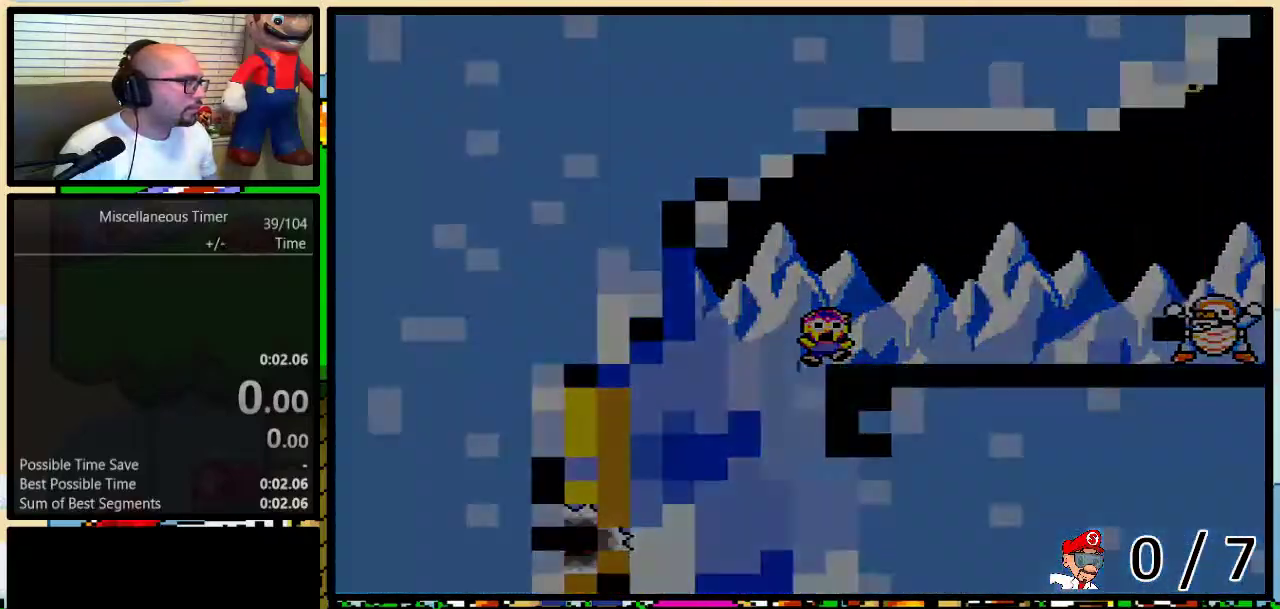
{"buttons": ["B", "Y", "DPAD_UP", "DPAD_LEFT"], "events": [[50, "DPAD_RIGHT", "up"], [100, "DPAD_LEFT", "down"], [100, "DPAD_UP", "down"], [500, "B", "down"]]}
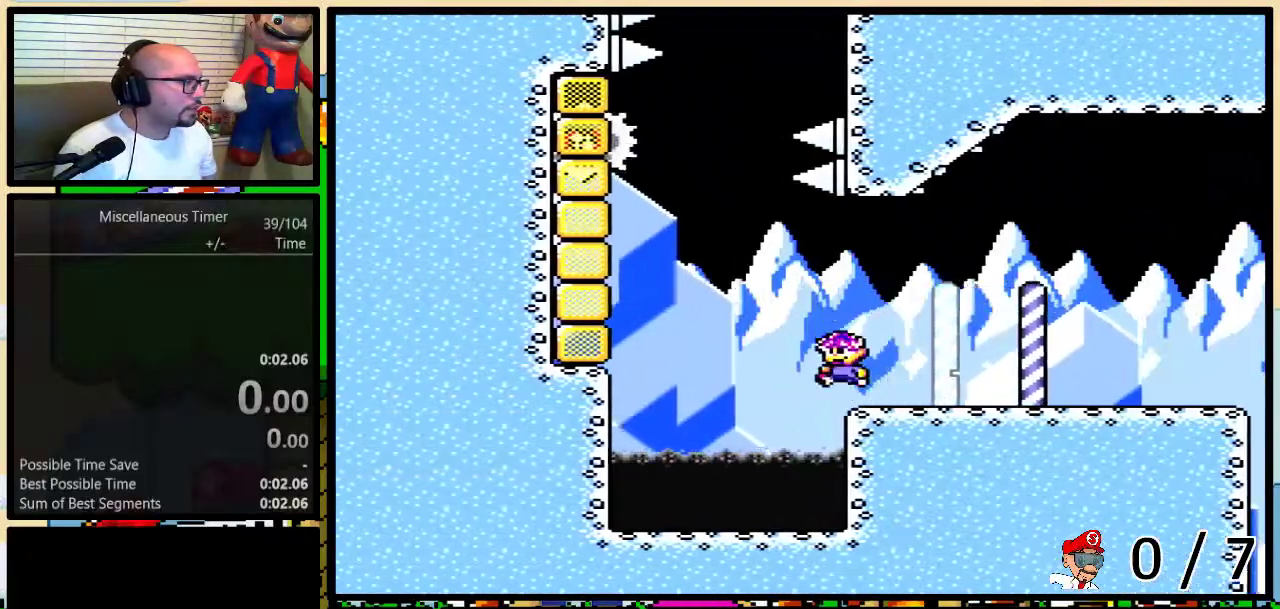
{"buttons": ["B", "Y", "DPAD_UP", "DPAD_LEFT"], "events": []}
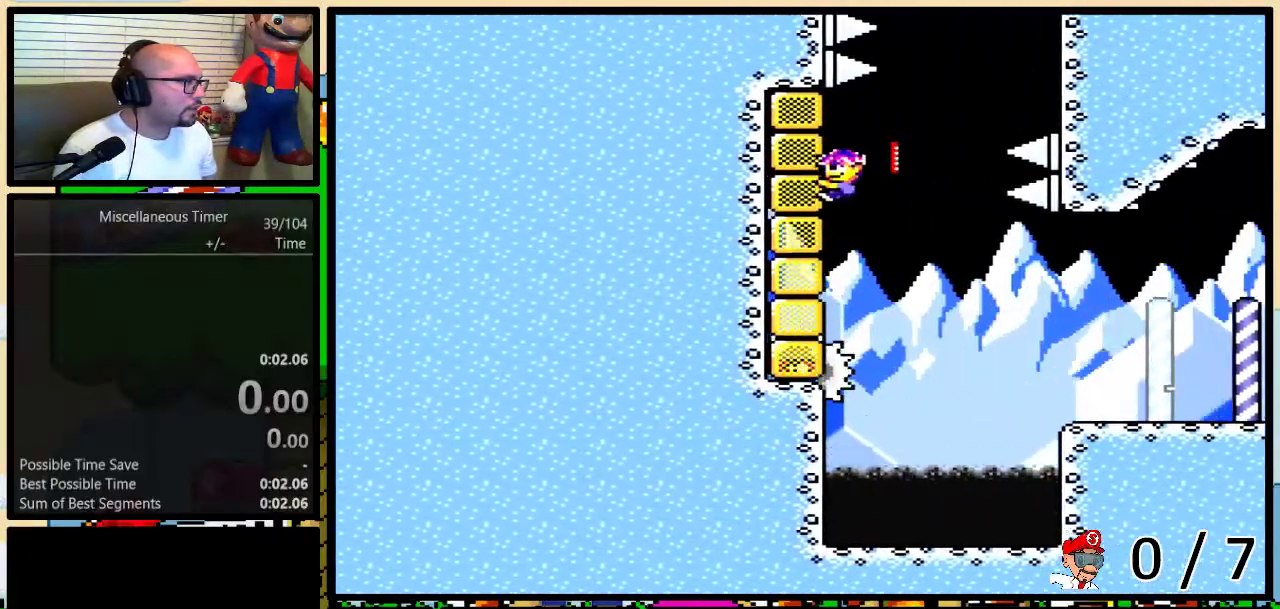
{"buttons": ["B", "Y", "DPAD_UP", "DPAD_RIGHT"], "events": [[50, "B", "up"], [50, "DPAD_LEFT", "up"], [83, "DPAD_RIGHT", "down"], [117, "B", "down"]]}
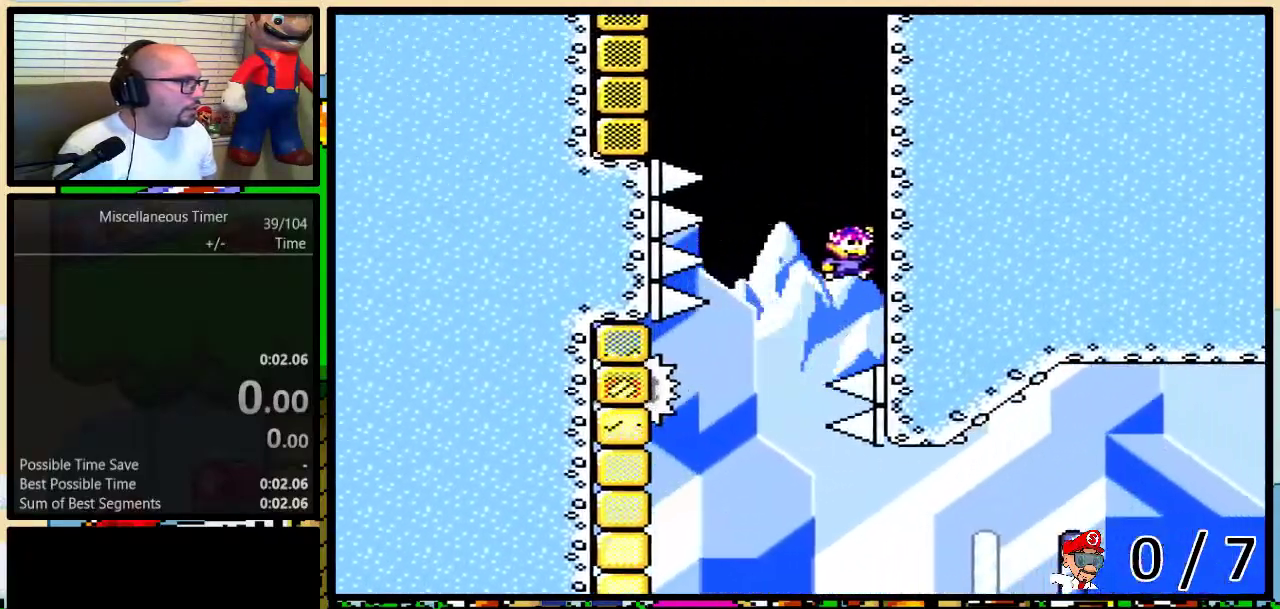
{"buttons": ["B", "Y", "DPAD_UP", "DPAD_LEFT"], "events": [[200, "B", "up"], [200, "DPAD_RIGHT", "up"], [450, "DPAD_LEFT", "down"], [483, "B", "down"]]}
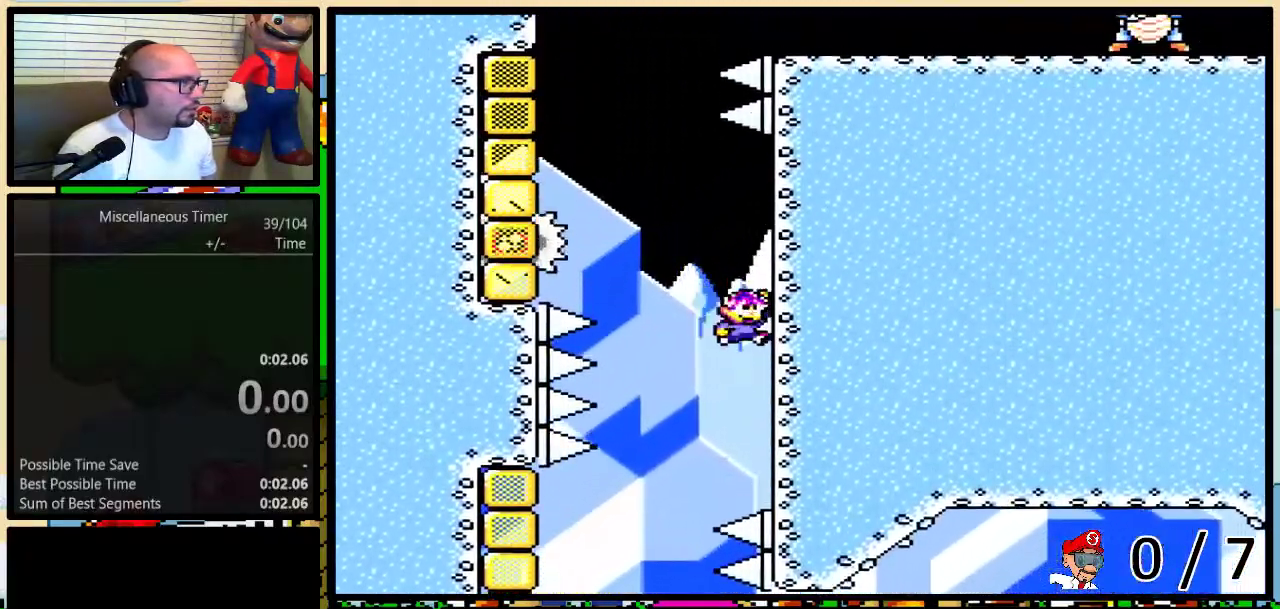
{"buttons": ["Y", "DPAD_UP", "DPAD_RIGHT"], "events": [[483, "B", "up"], [483, "DPAD_LEFT", "up"], [483, "DPAD_RIGHT", "down"]]}
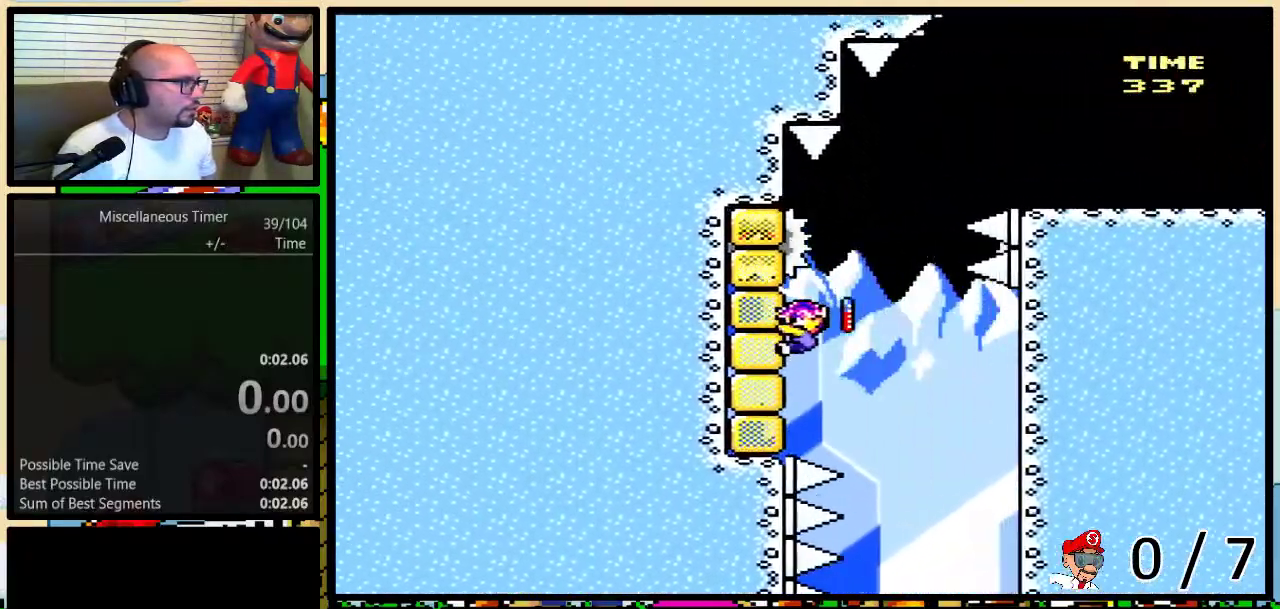
{"buttons": ["B", "Y", "DPAD_UP", "DPAD_RIGHT"], "events": [[117, "B", "down"]]}
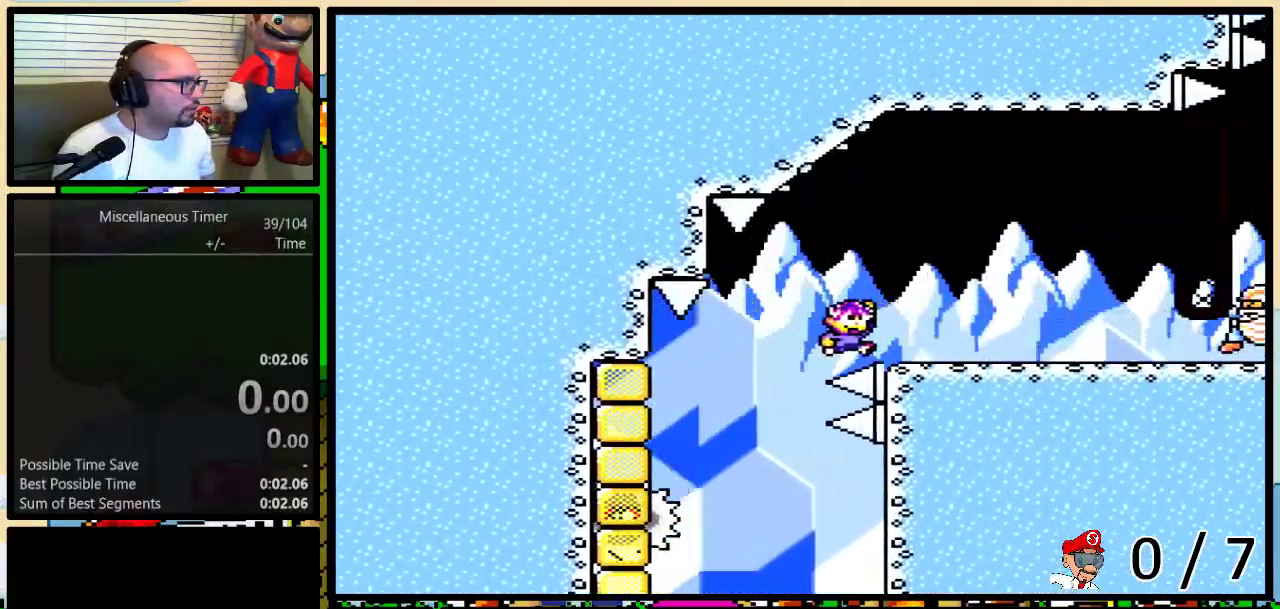
{"buttons": ["Y", "DPAD_UP", "DPAD_RIGHT"], "events": [[50, "B", "up"], [100, "A", "down"], [150, "A", "up"]]}
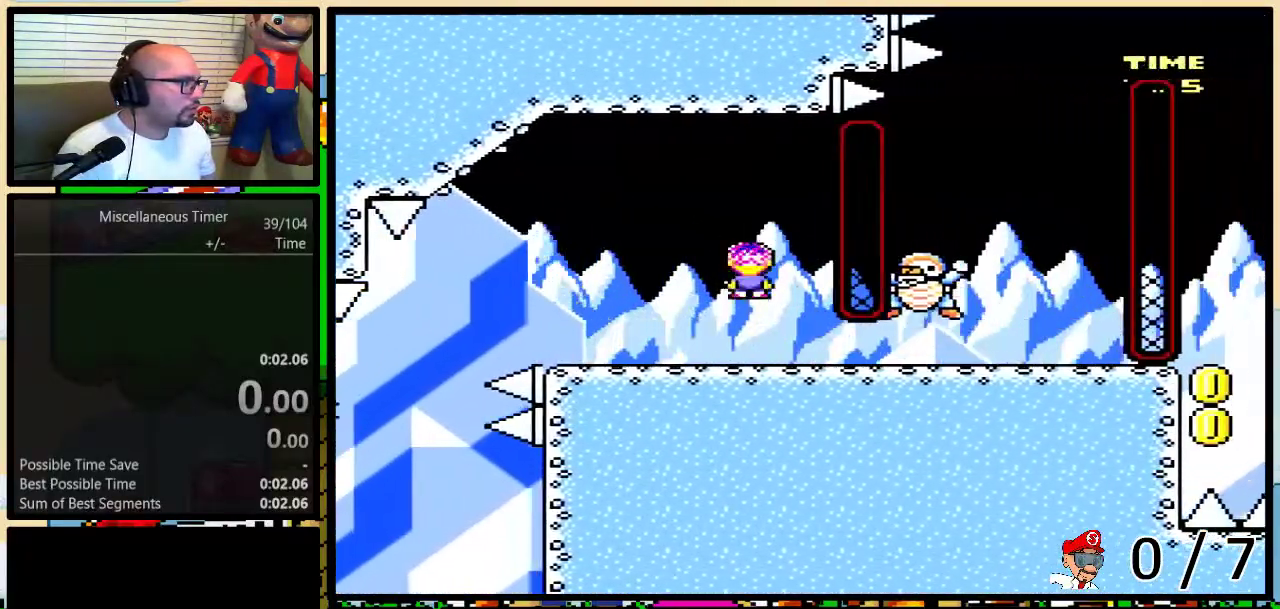
{"buttons": ["B", "Y", "DPAD_LEFT"], "events": [[400, "B", "down"], [417, "DPAD_LEFT", "down"], [417, "DPAD_RIGHT", "up"], [450, "DPAD_UP", "up"]]}
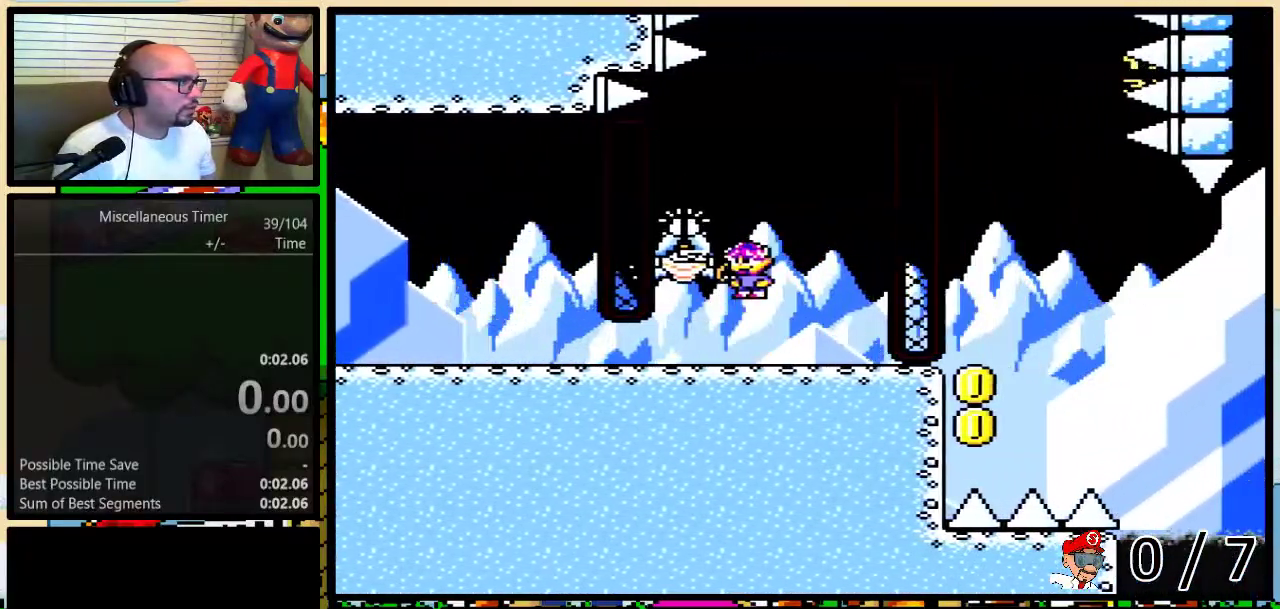
{"buttons": ["B", "Y", "DPAD_RIGHT"], "events": [[83, "B", "up"], [267, "DPAD_LEFT", "up"], [267, "DPAD_UP", "down"], [300, "DPAD_RIGHT", "down"], [333, "B", "down"], [333, "DPAD_UP", "up"]]}
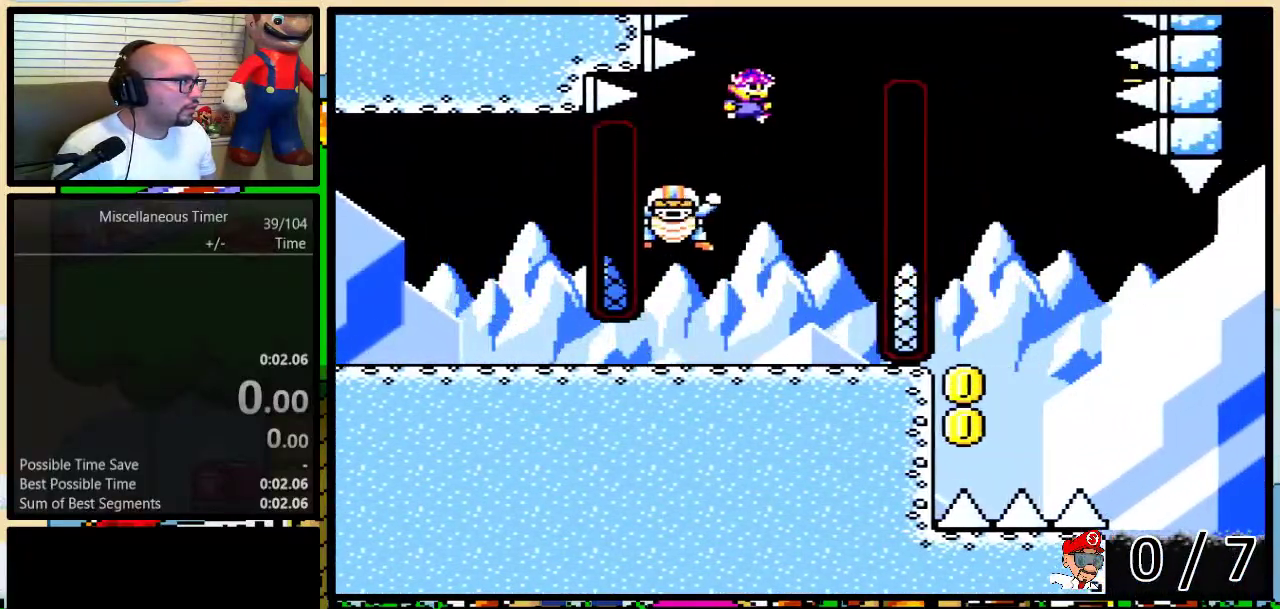
{"buttons": ["B", "Y"], "events": [[133, "DPAD_RIGHT", "up"]]}
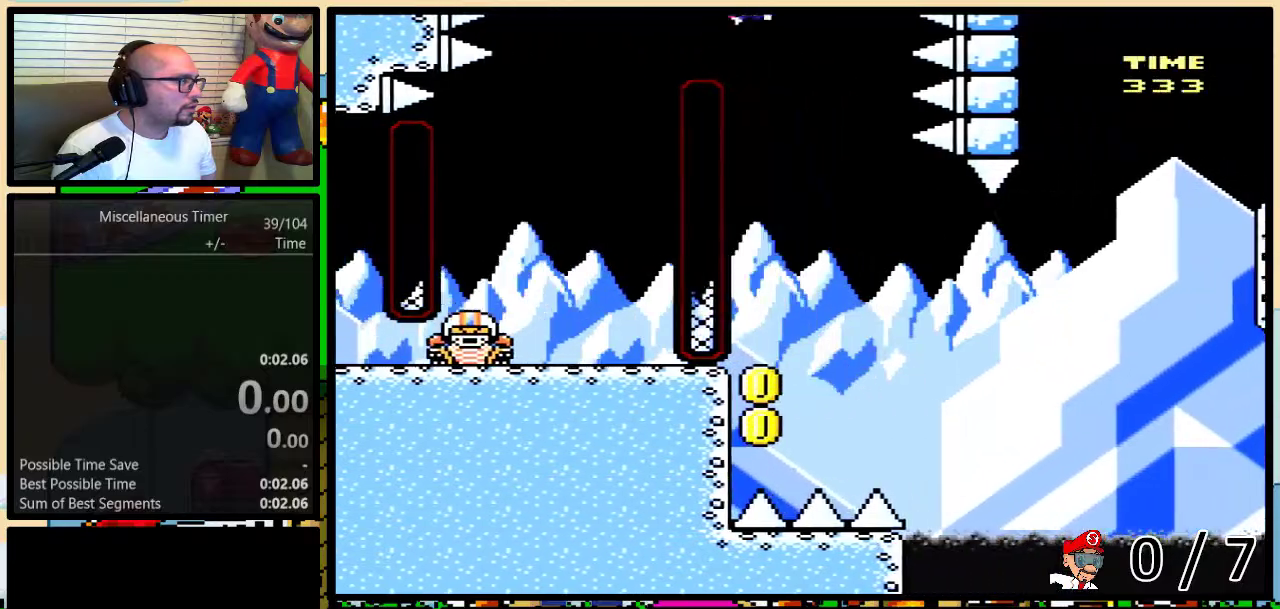
{"buttons": ["B", "Y", "DPAD_LEFT"], "events": [[133, "DPAD_LEFT", "down"], [267, "DPAD_LEFT", "up"], [467, "DPAD_LEFT", "down"]]}